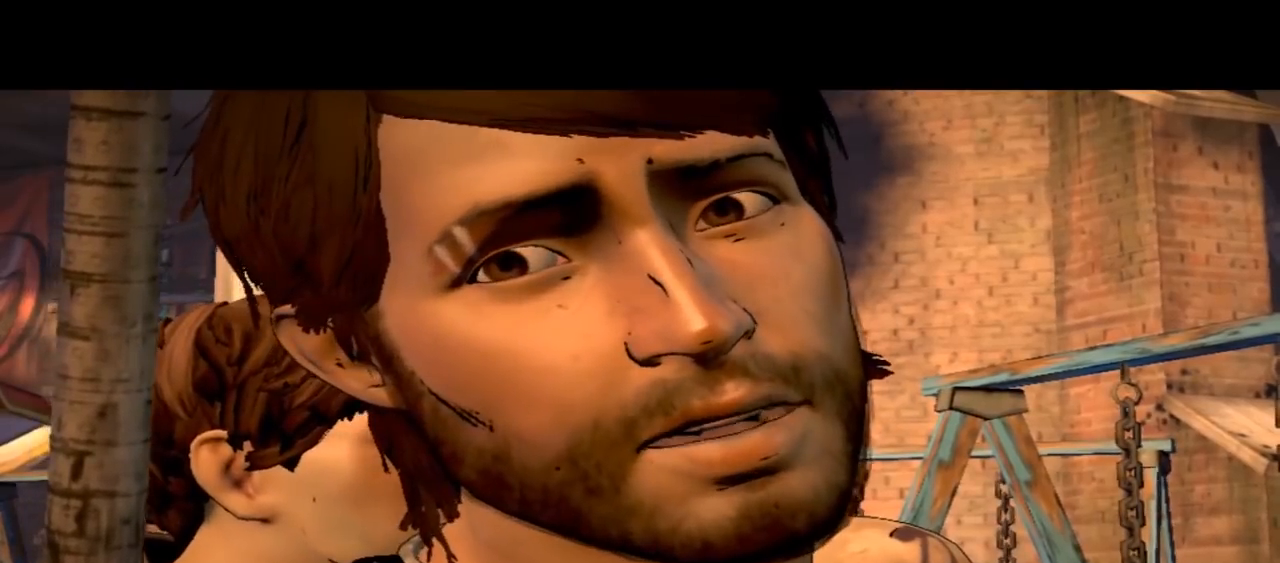
Gameplay with a controller (Xbox layout); each line is a JSON object with the inputs held at the frame after it. "events" lists button and stick changes between this image and that frame as [ms after this image, input, new state], when the widget could be followed in between. Not read: L1 L2 L3 R1 R2 R3.
{"buttons": [], "left_stick": "center", "right_stick": "down-right", "events": [[467, "right_stick", "down-right"]]}
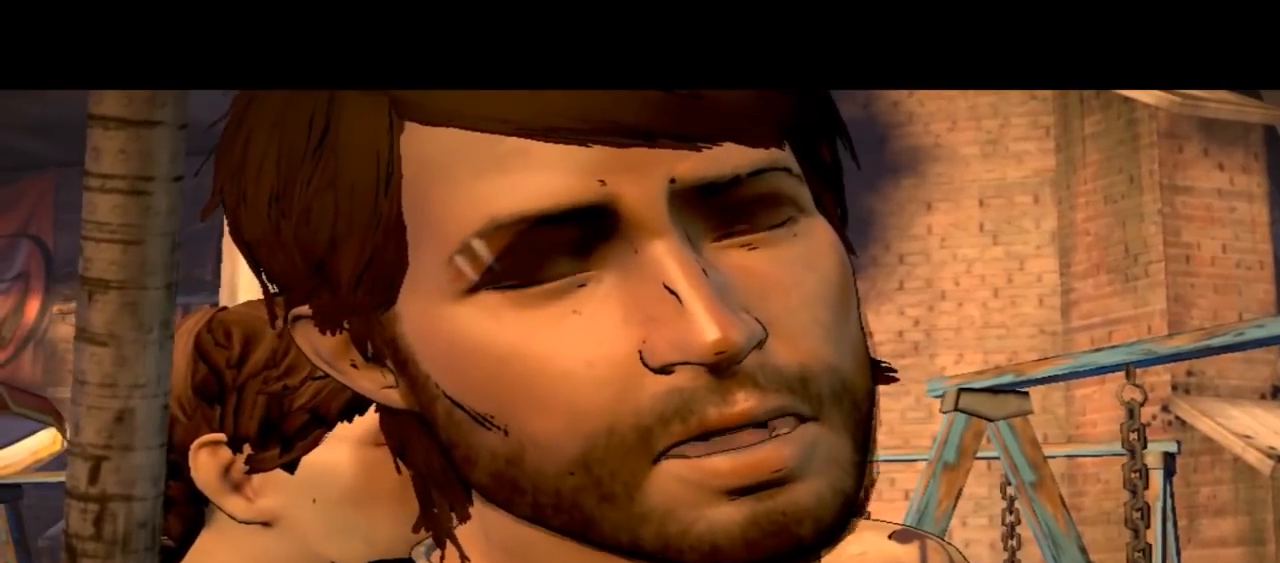
{"buttons": [], "left_stick": "center", "right_stick": "center", "events": [[367, "right_stick", "center"]]}
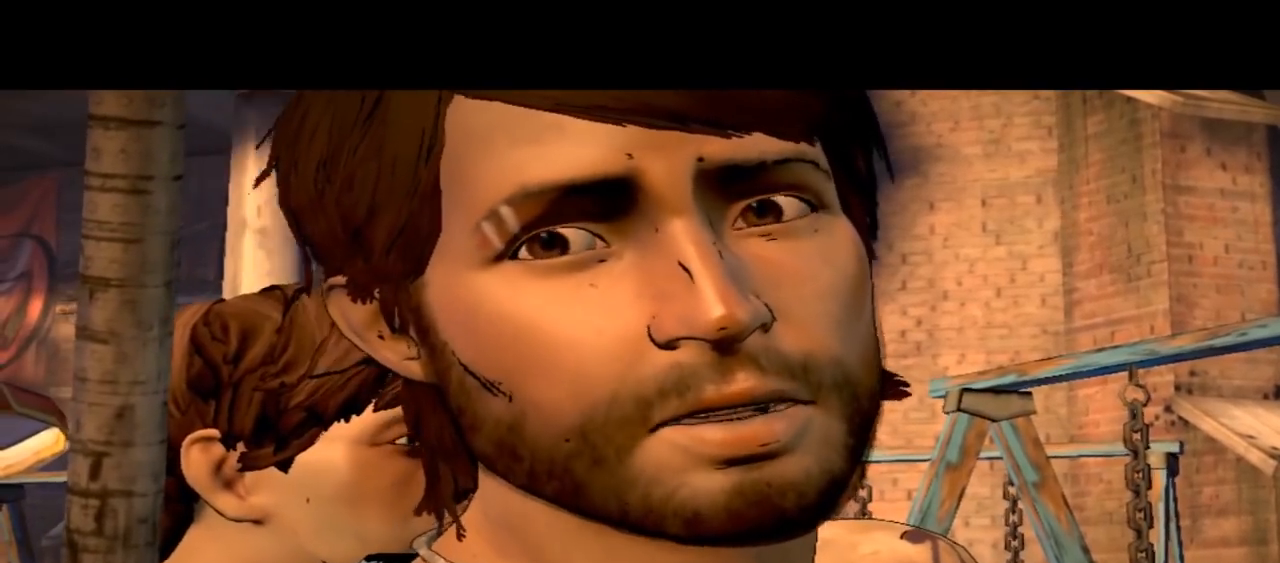
{"buttons": [], "left_stick": "center", "right_stick": "down-right", "events": [[500, "right_stick", "down-right"]]}
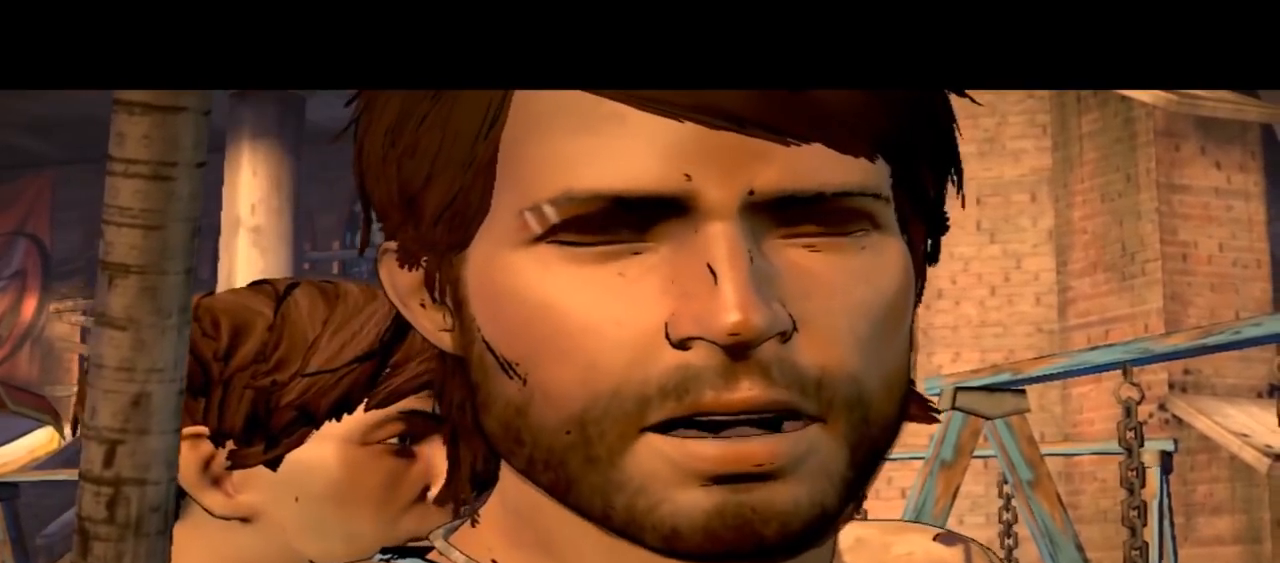
{"buttons": [], "left_stick": "center", "right_stick": "center", "events": [[433, "right_stick", "center"]]}
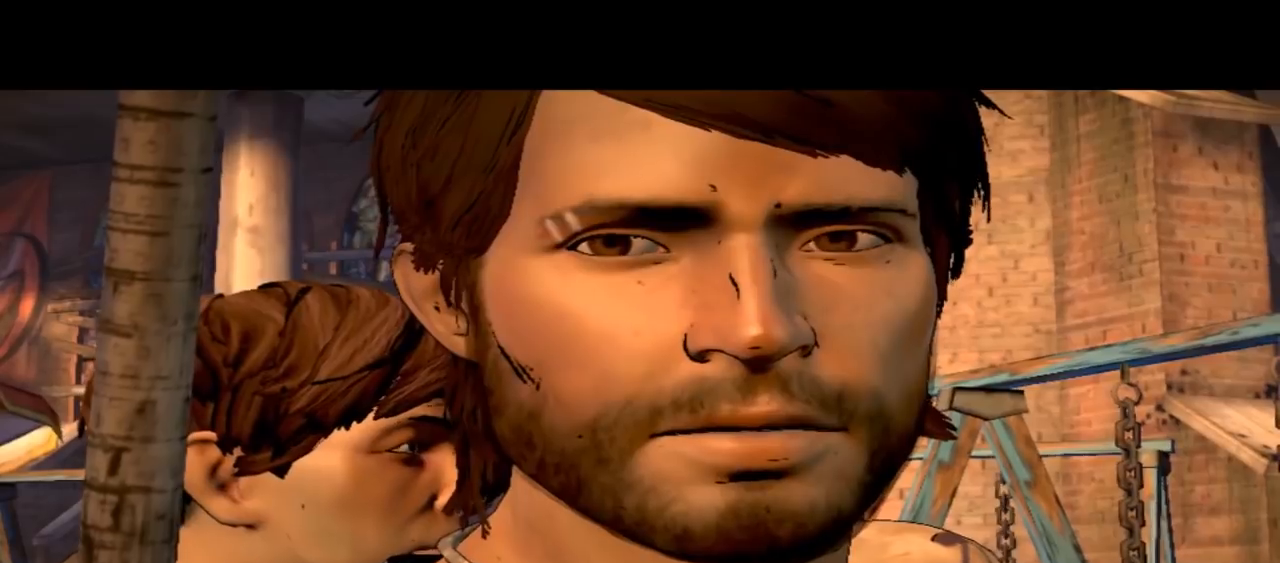
{"buttons": [], "left_stick": "center", "right_stick": "center", "events": []}
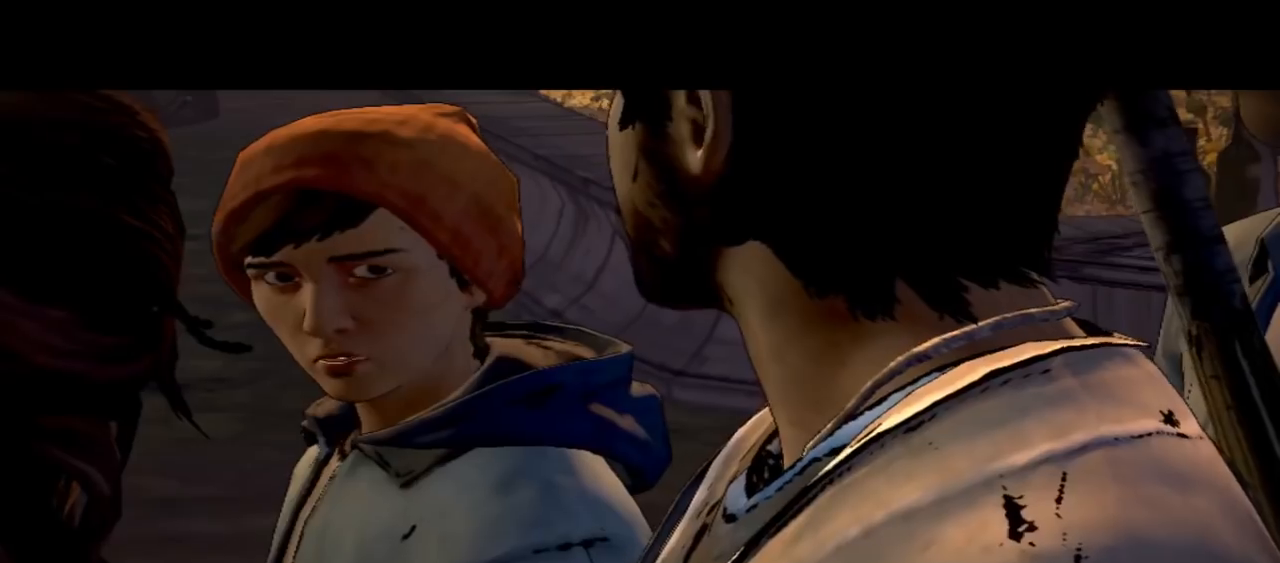
{"buttons": [], "left_stick": "center", "right_stick": "center", "events": []}
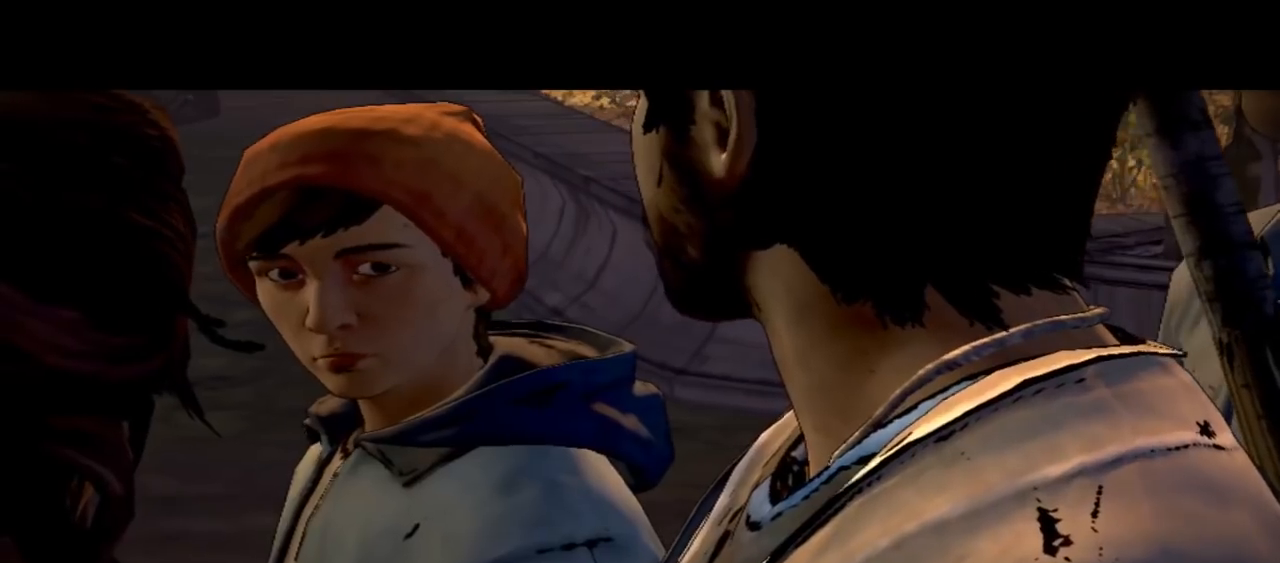
{"buttons": [], "left_stick": "center", "right_stick": "down-right", "events": [[200, "right_stick", "down-right"]]}
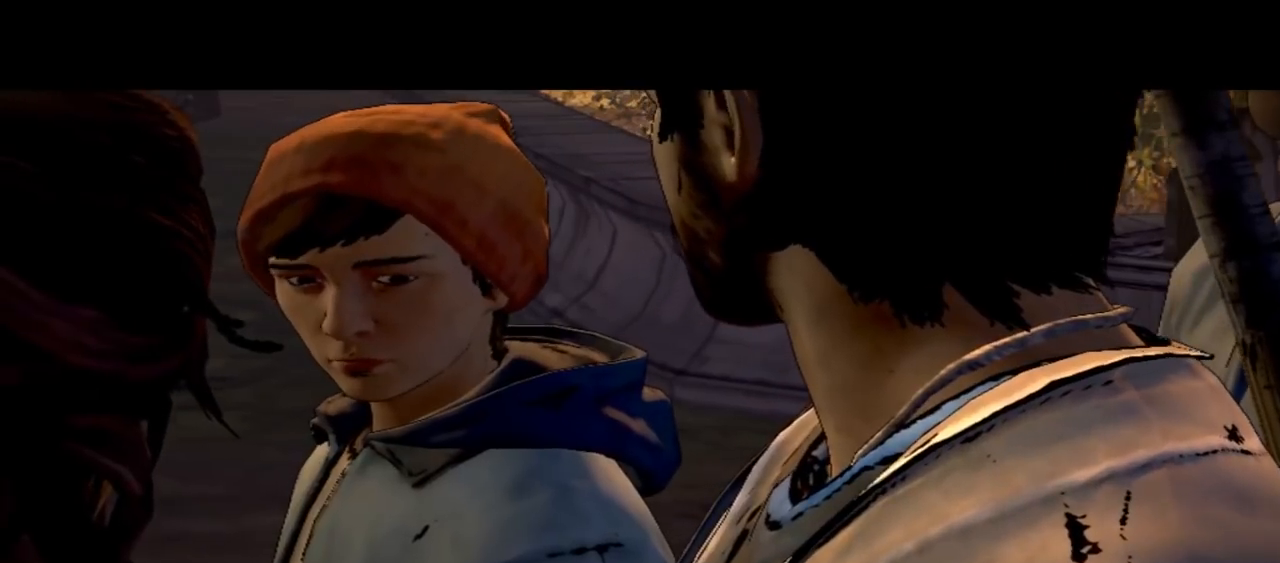
{"buttons": [], "left_stick": "center", "right_stick": "center", "events": [[167, "right_stick", "center"]]}
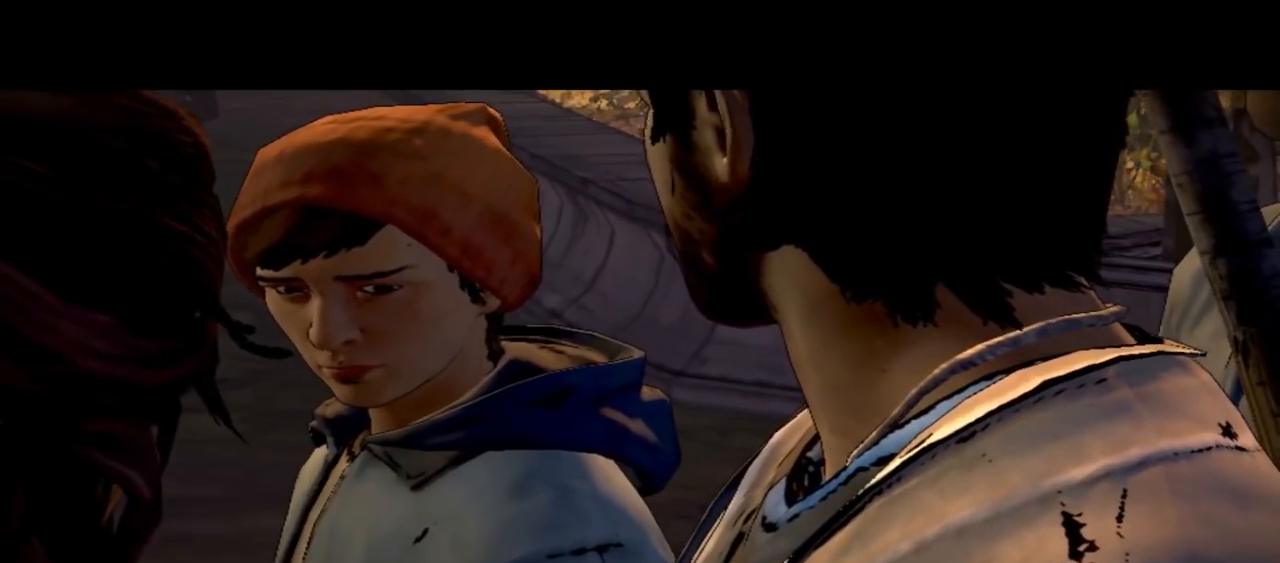
{"buttons": [], "left_stick": "center", "right_stick": "down-right", "events": [[467, "right_stick", "down-right"]]}
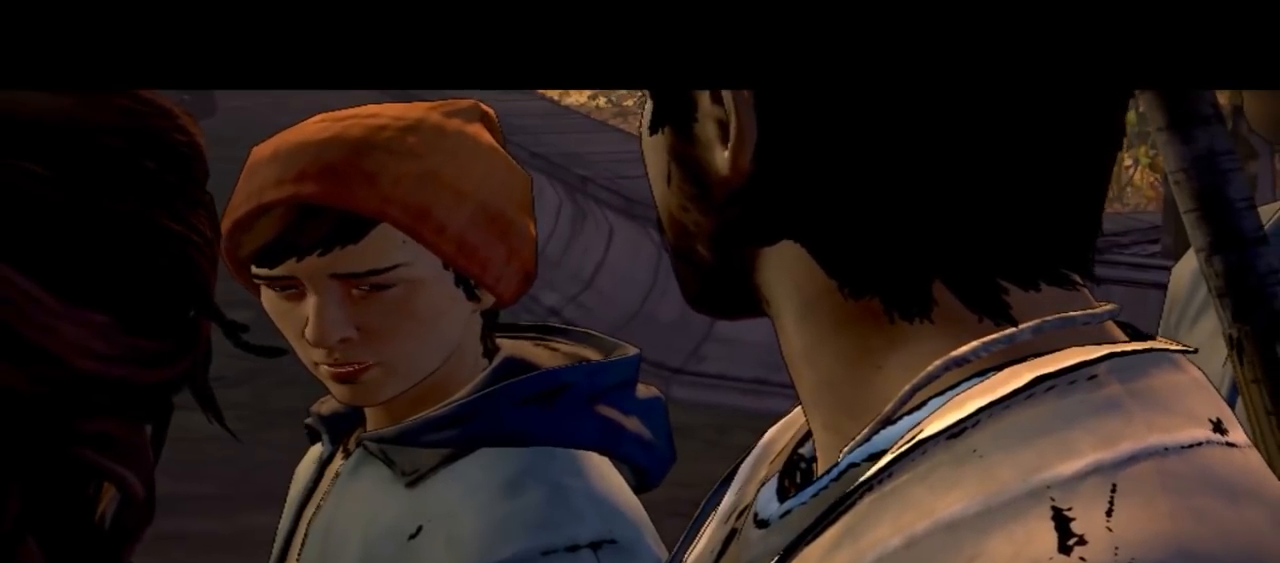
{"buttons": [], "left_stick": "center", "right_stick": "center", "events": [[367, "right_stick", "center"]]}
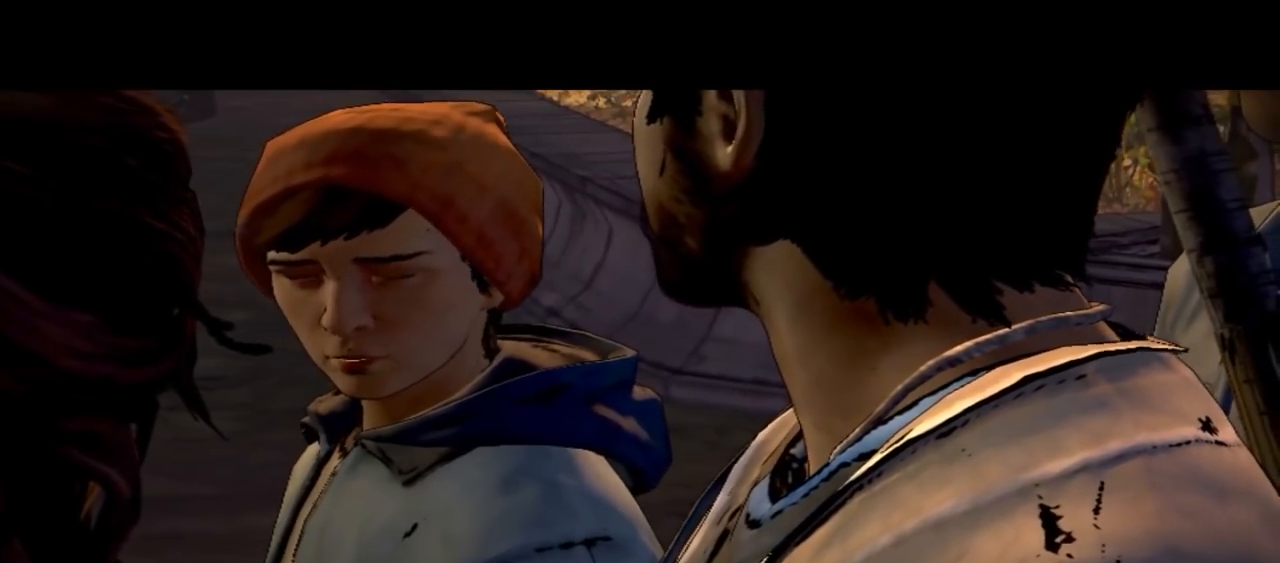
{"buttons": [], "left_stick": "center", "right_stick": "center", "events": []}
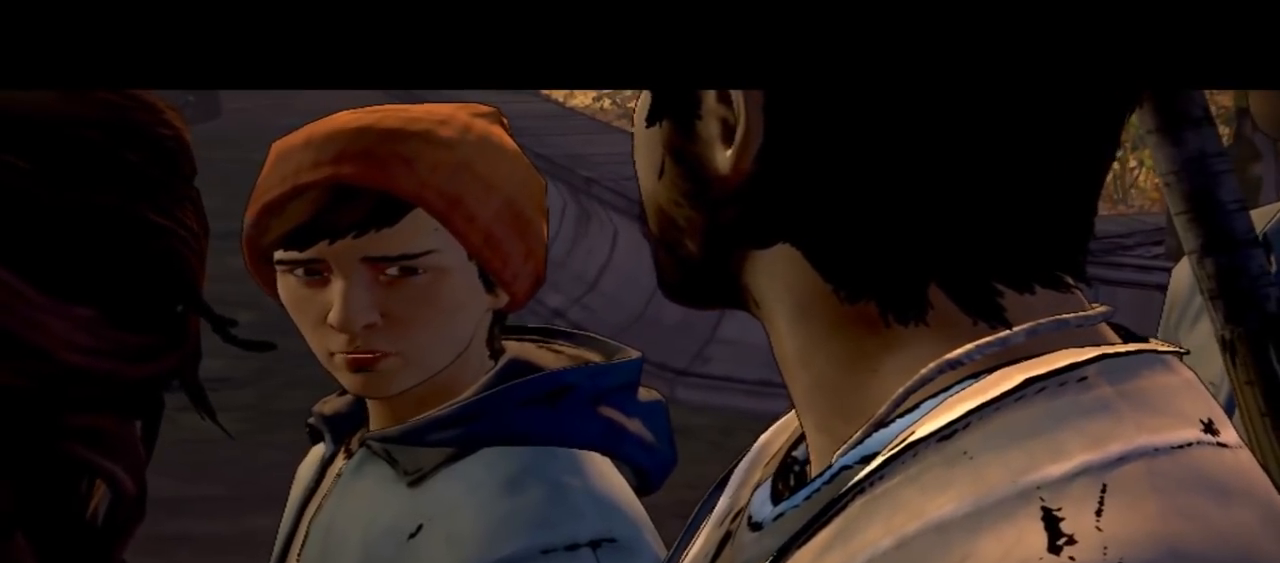
{"buttons": [], "left_stick": "center", "right_stick": "center", "events": []}
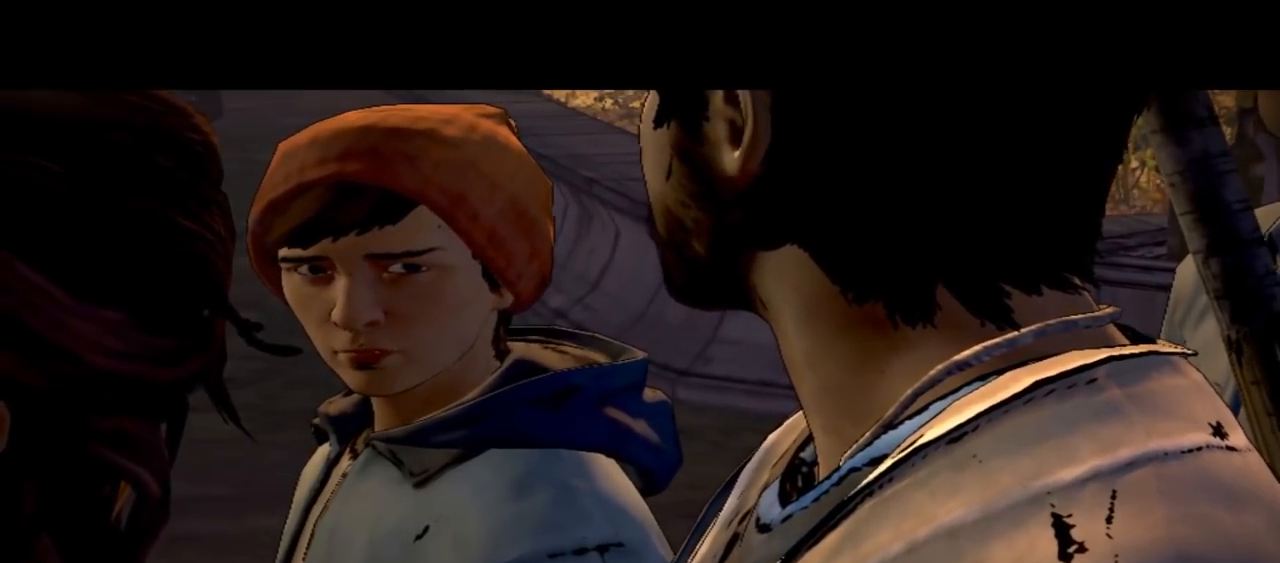
{"buttons": [], "left_stick": "center", "right_stick": "center", "events": []}
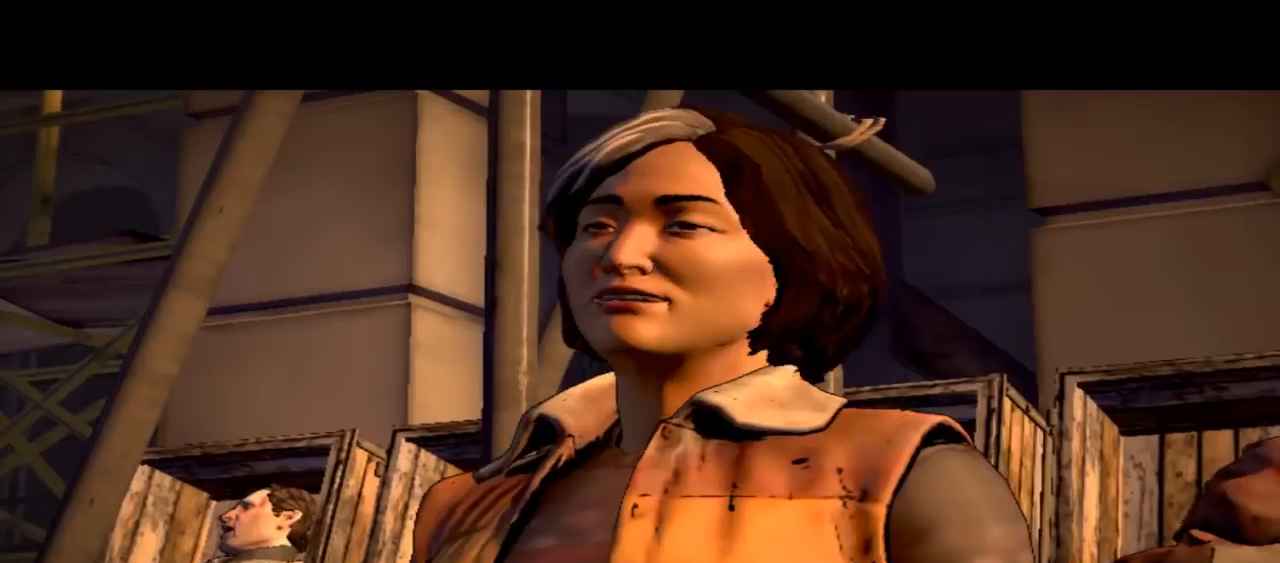
{"buttons": [], "left_stick": "center", "right_stick": "down-right", "events": [[300, "right_stick", "down-right"]]}
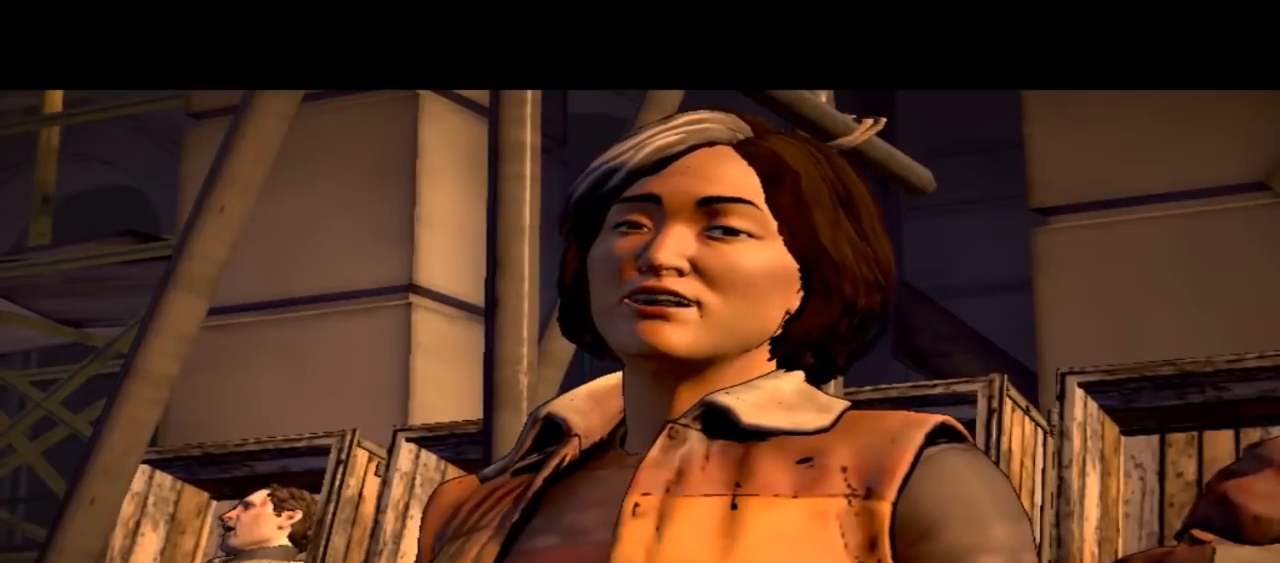
{"buttons": [], "left_stick": "center", "right_stick": "center", "events": [[233, "right_stick", "center"]]}
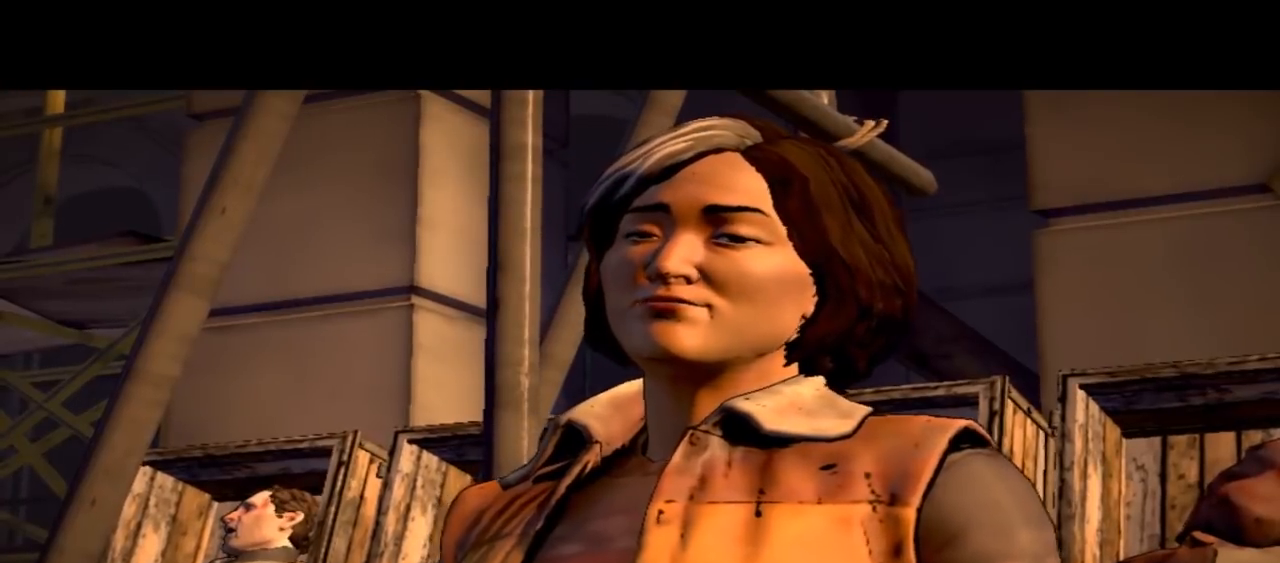
{"buttons": [], "left_stick": "center", "right_stick": "center", "events": []}
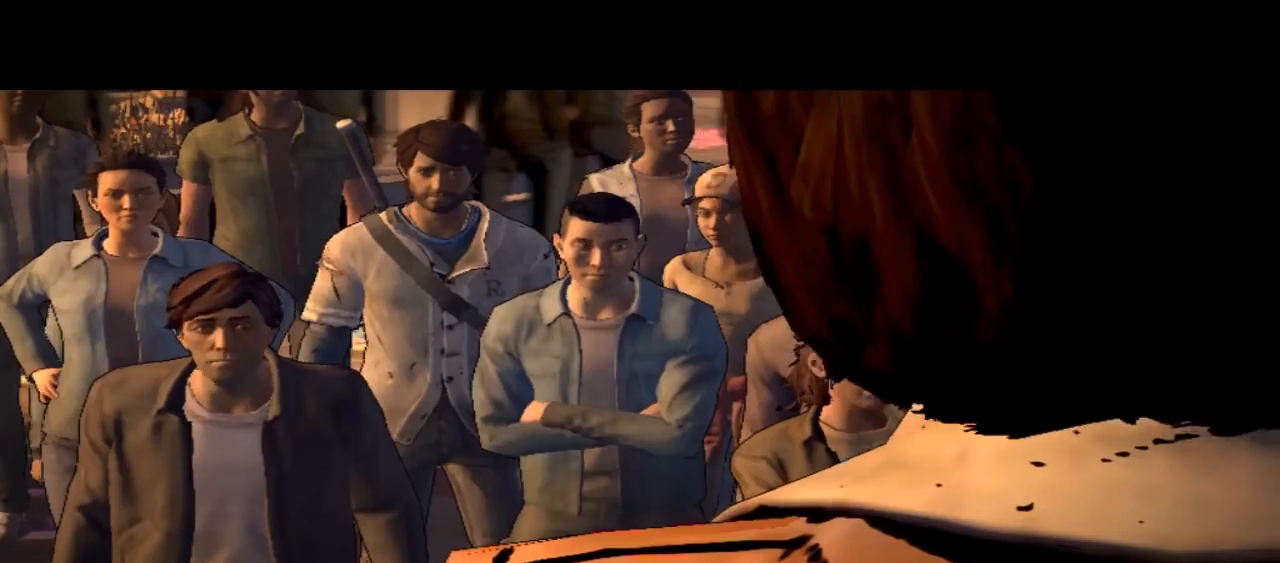
{"buttons": [], "left_stick": "center", "right_stick": "center", "events": []}
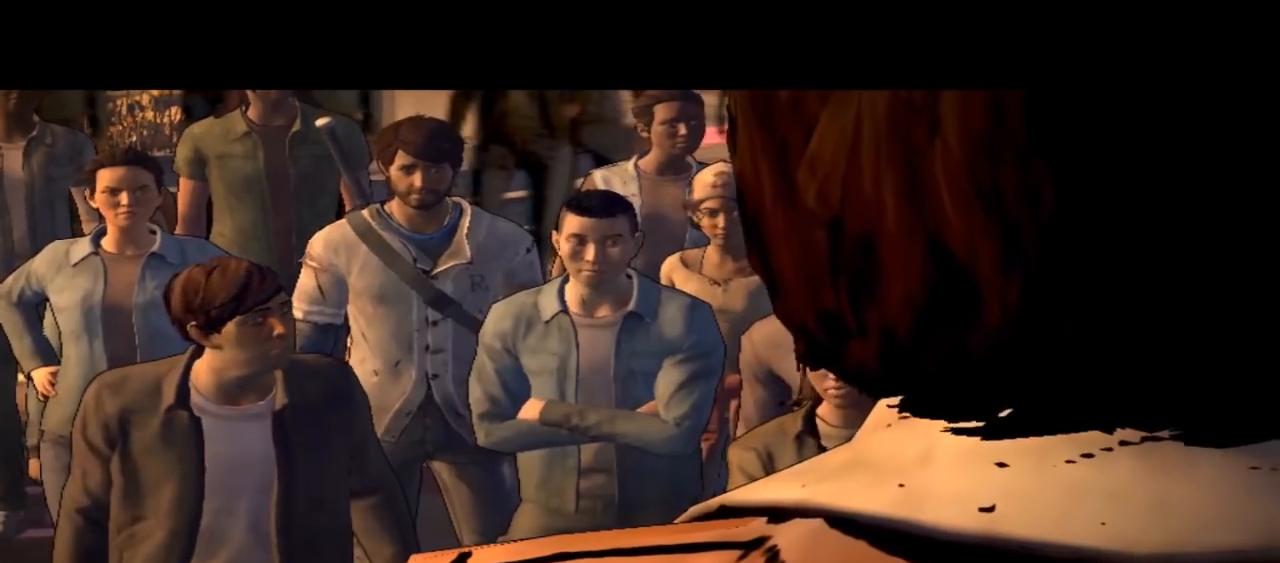
{"buttons": [], "left_stick": "center", "right_stick": "center", "events": []}
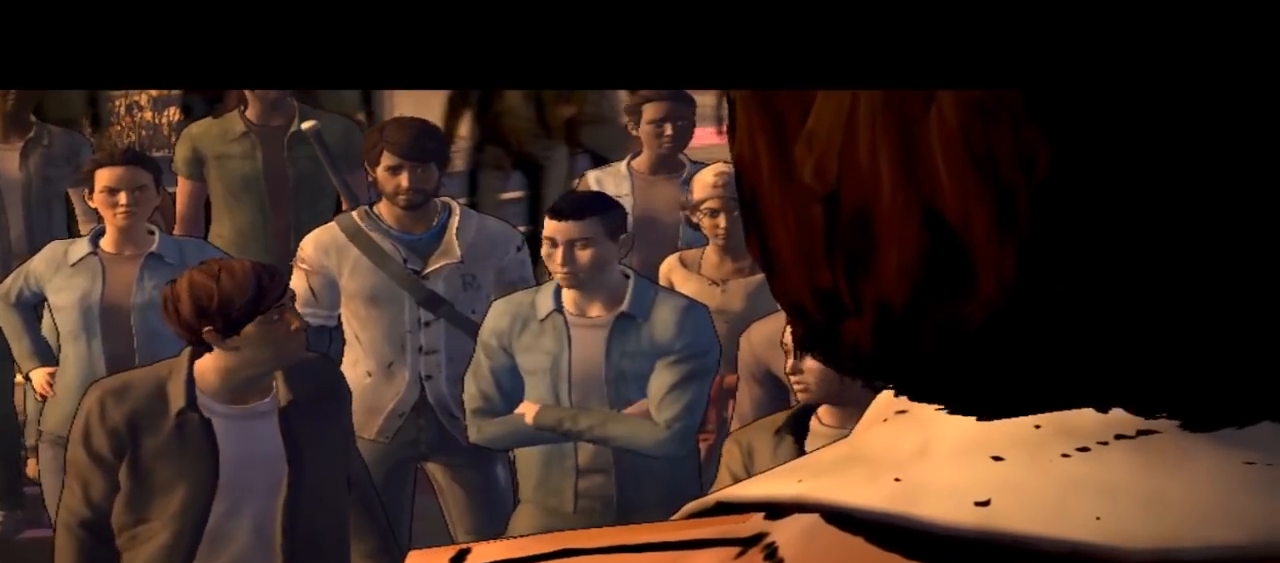
{"buttons": [], "left_stick": "center", "right_stick": "center", "events": []}
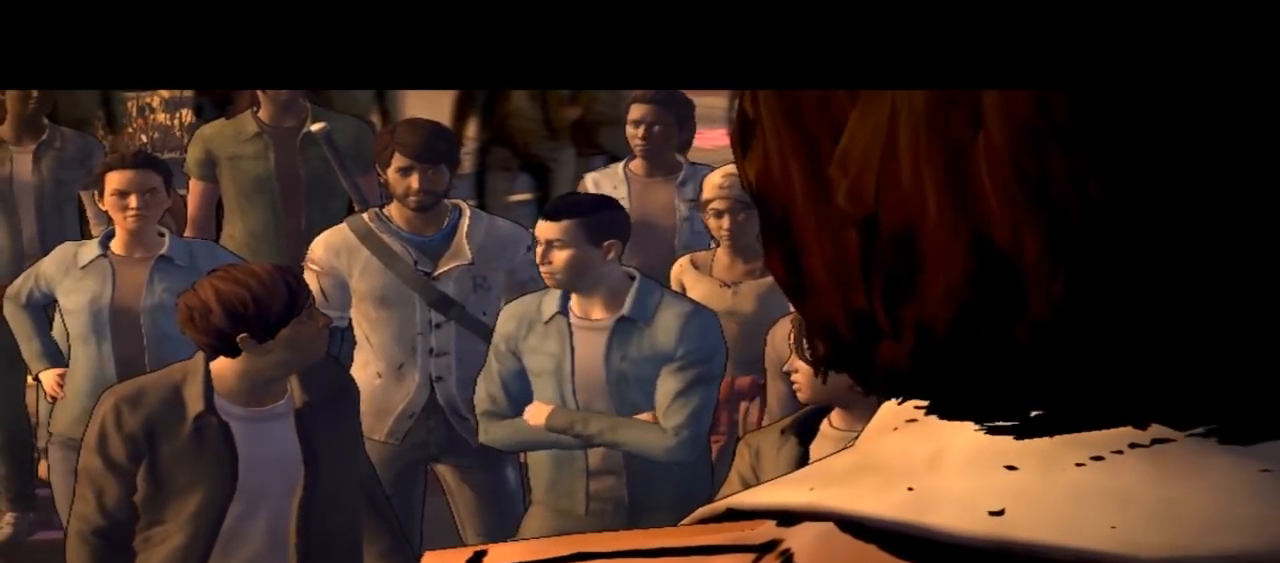
{"buttons": [], "left_stick": "center", "right_stick": "center", "events": []}
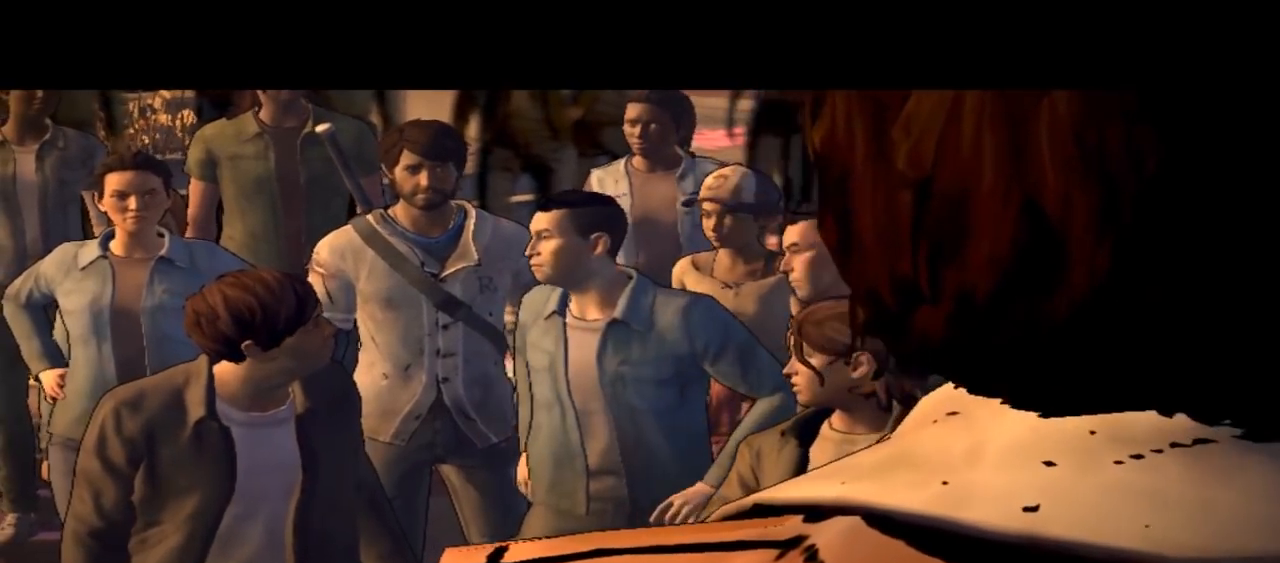
{"buttons": [], "left_stick": "center", "right_stick": "center", "events": []}
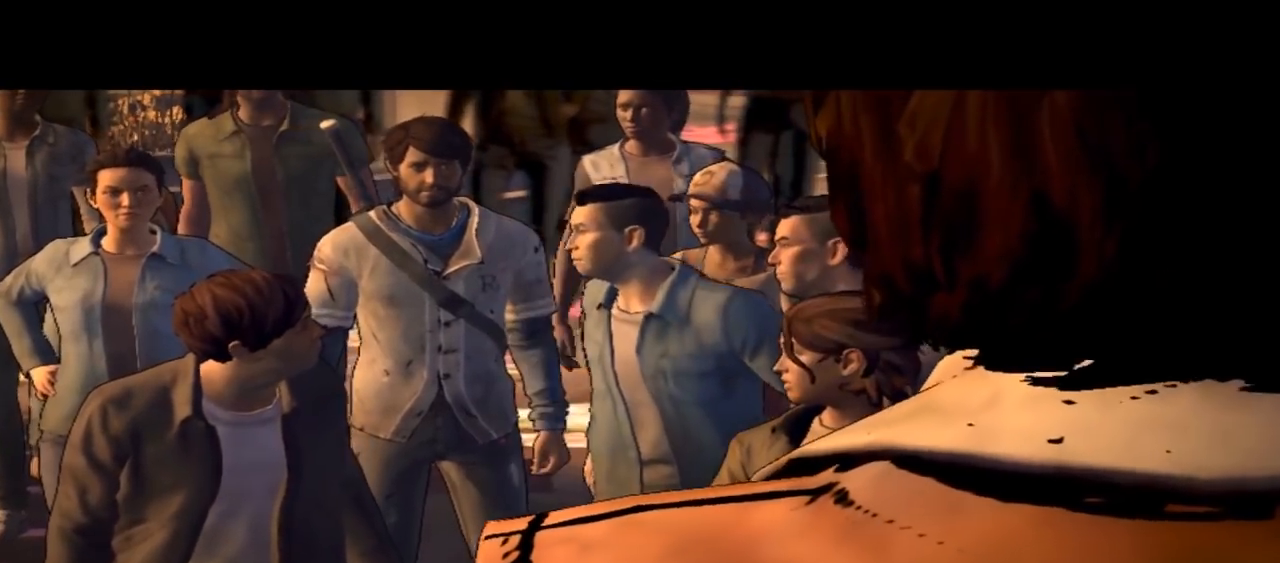
{"buttons": [], "left_stick": "center", "right_stick": "center", "events": []}
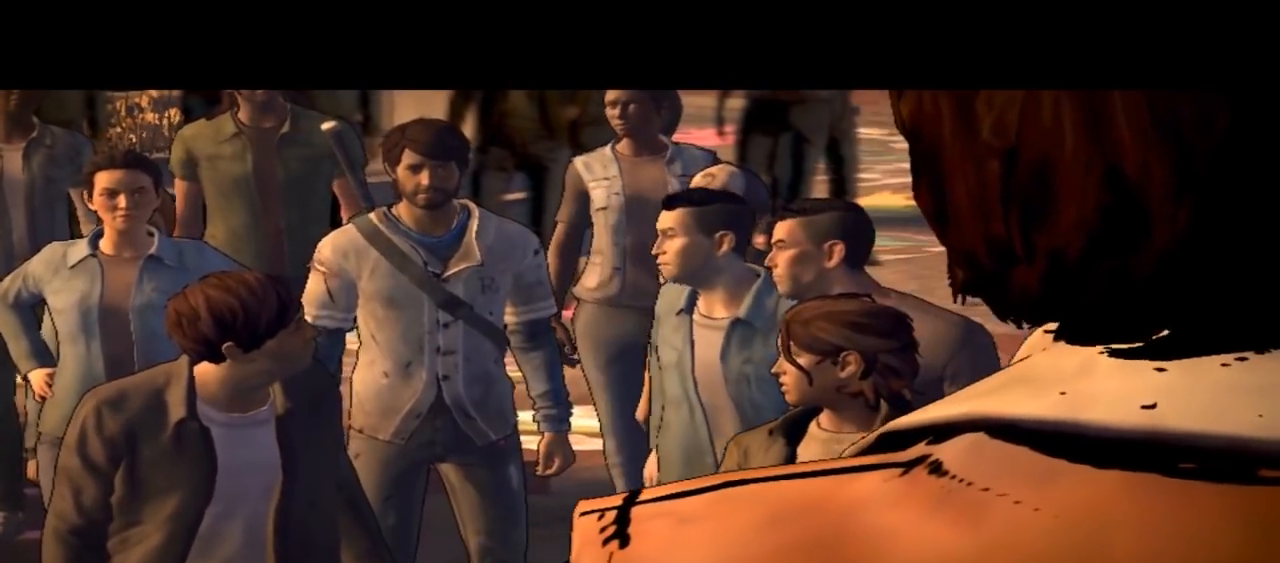
{"buttons": [], "left_stick": "center", "right_stick": "center", "events": []}
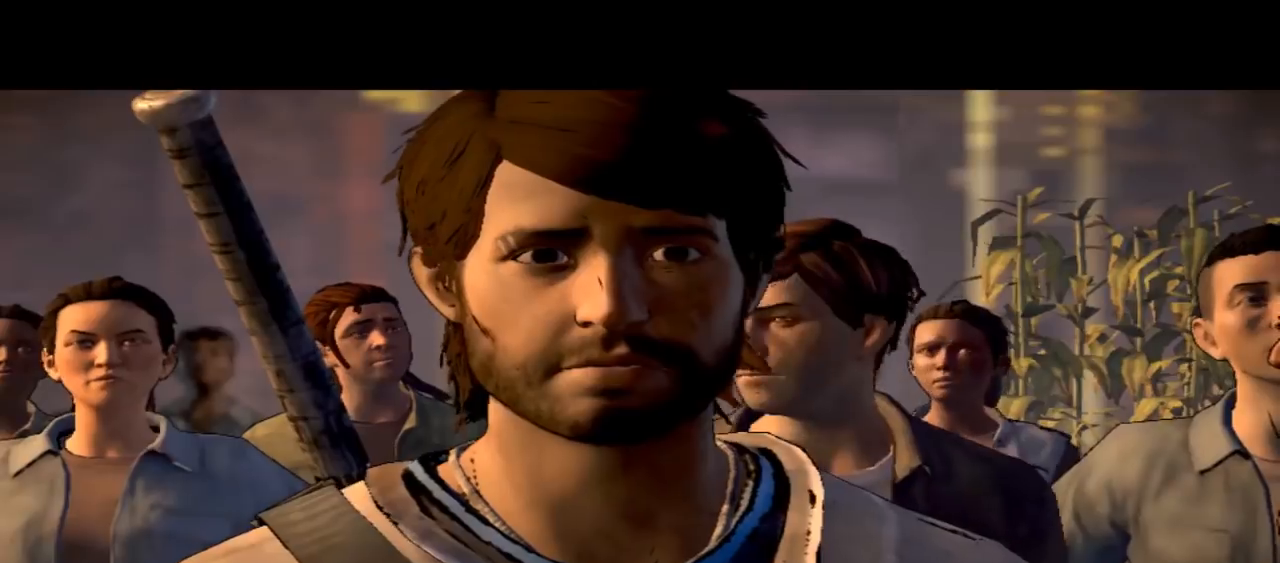
{"buttons": [], "left_stick": "center", "right_stick": "center", "events": []}
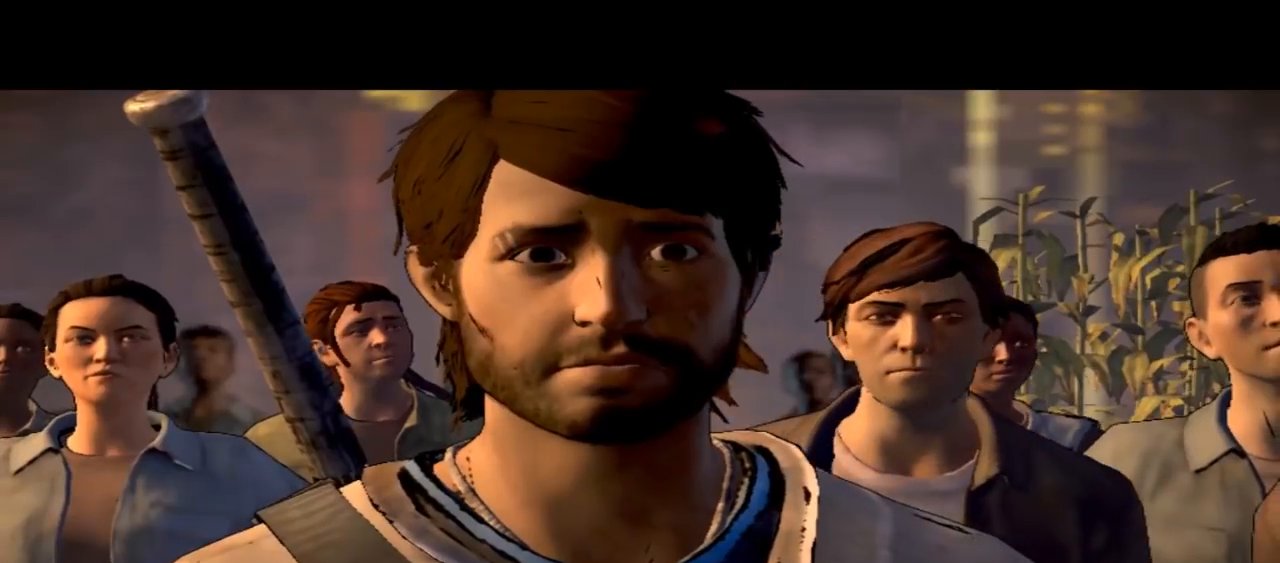
{"buttons": [], "left_stick": "center", "right_stick": "center", "events": []}